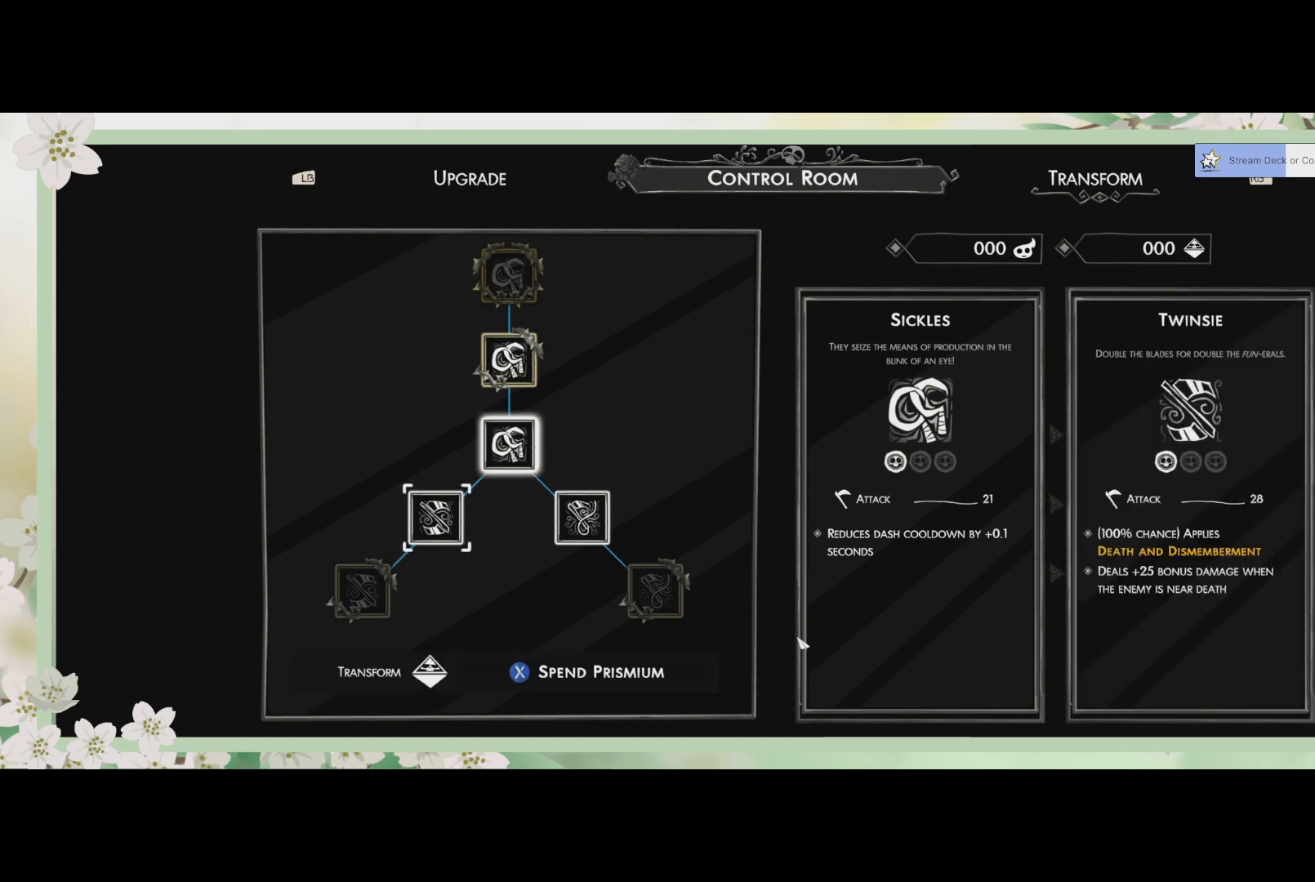
Gameplay with a controller (PlayStation layout); each line is a JSON object with the inputs held at the frame after it. "events" lists button and stick changes between this image and that frame as [ms after this image, input, new state], when the widget could be followed in between. Not read: right_stick.
{"buttons": [], "left_stick": "center", "events": []}
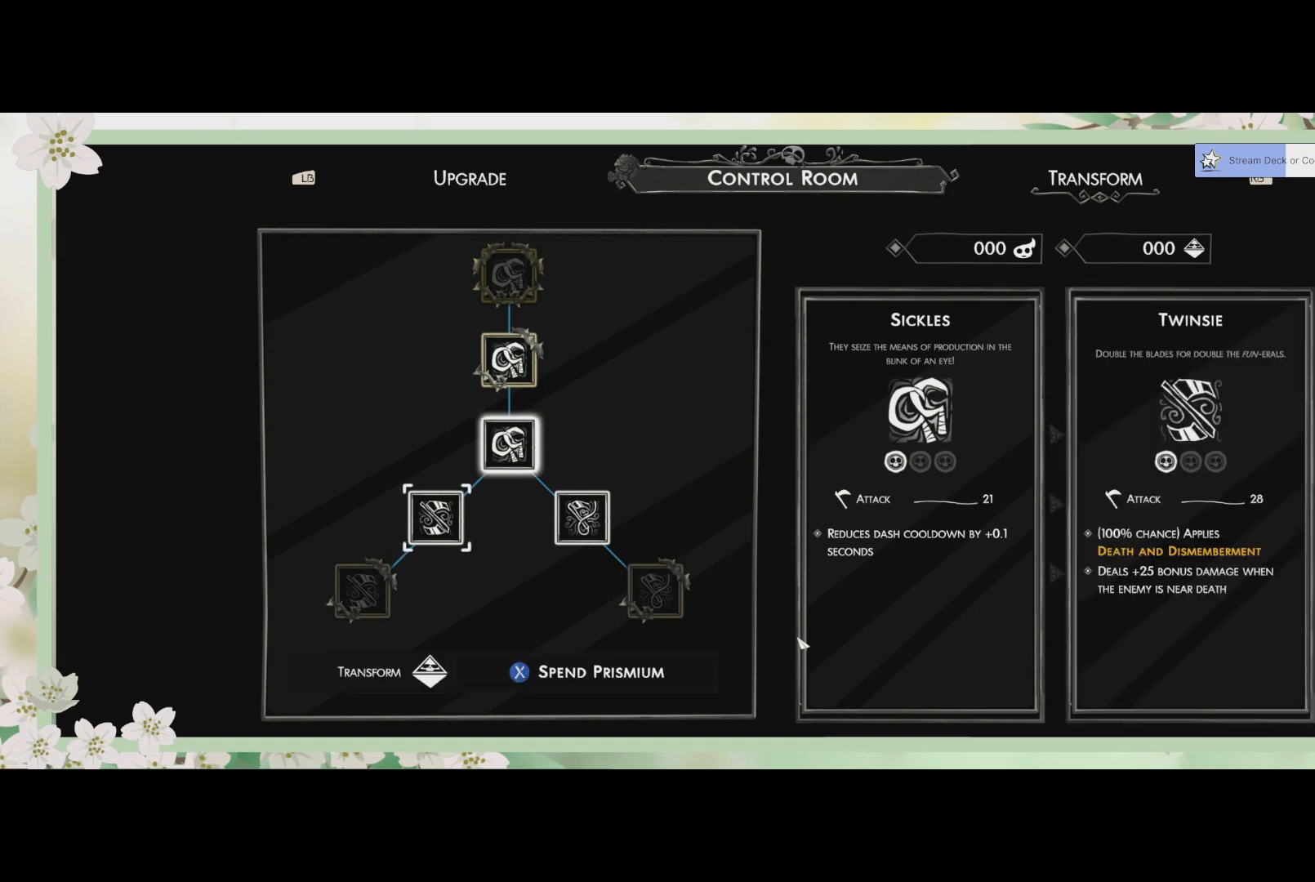
{"buttons": [], "left_stick": "center", "events": []}
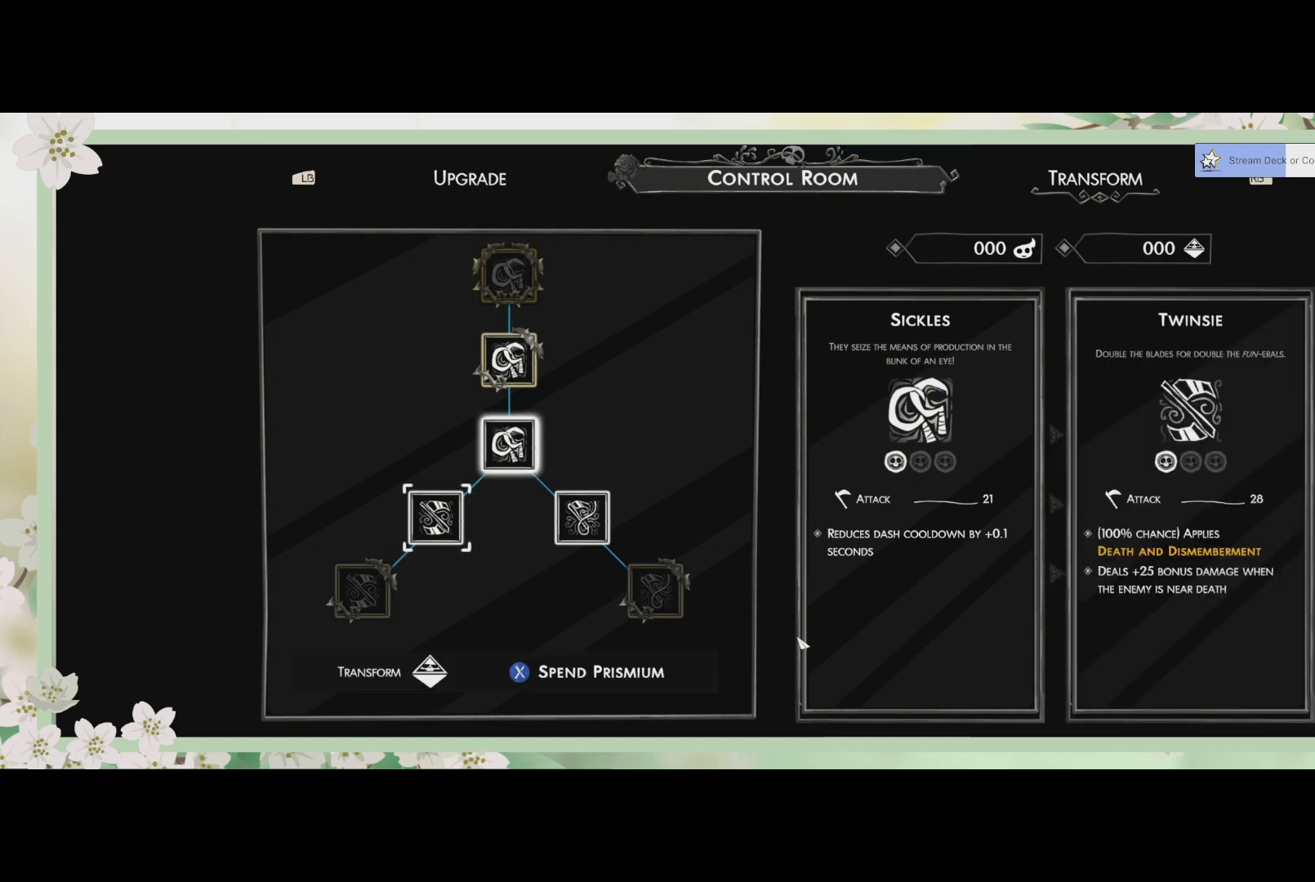
{"buttons": [], "left_stick": "center", "events": [[267, "DPAD_RIGHT", "down"], [367, "DPAD_RIGHT", "up"]]}
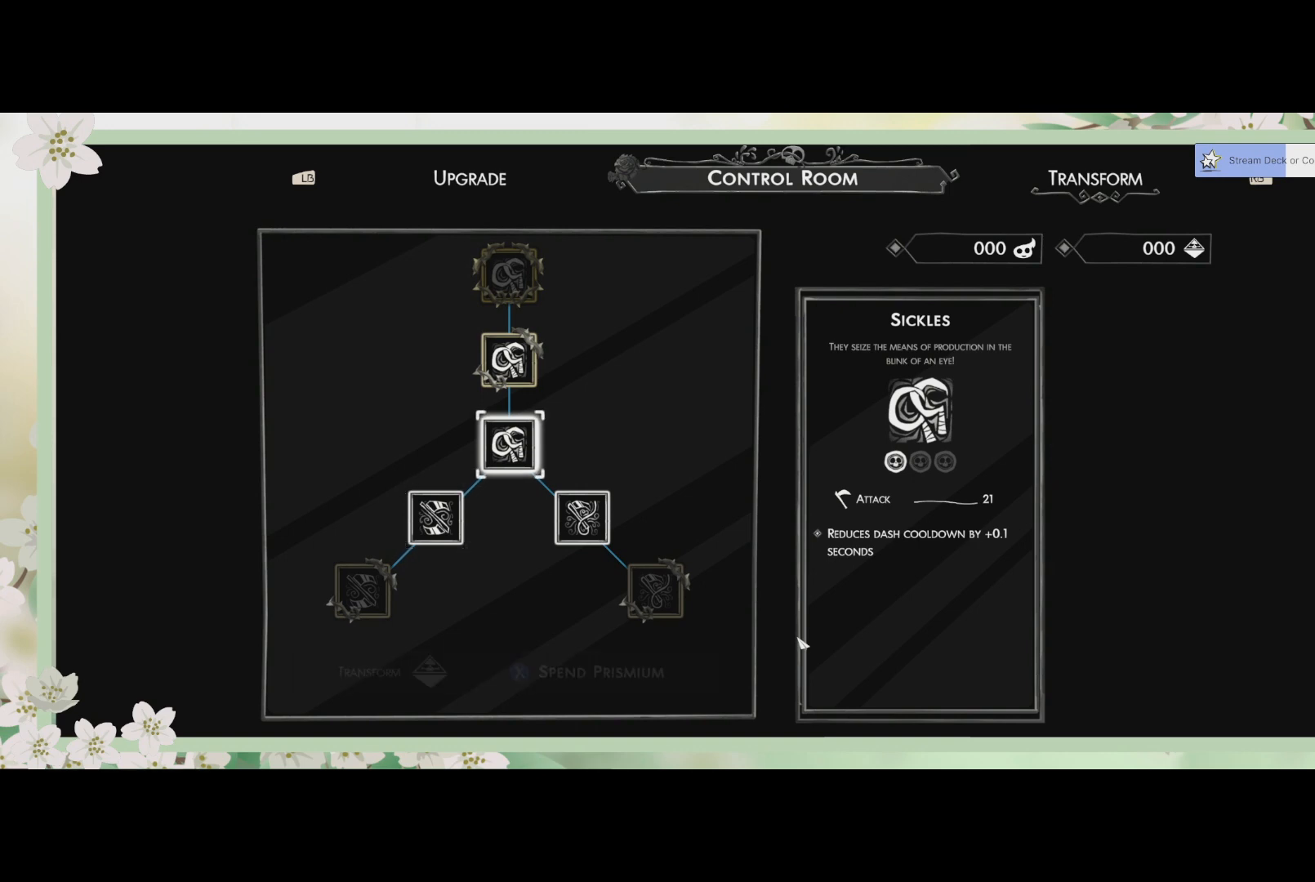
{"buttons": [], "left_stick": "center", "events": []}
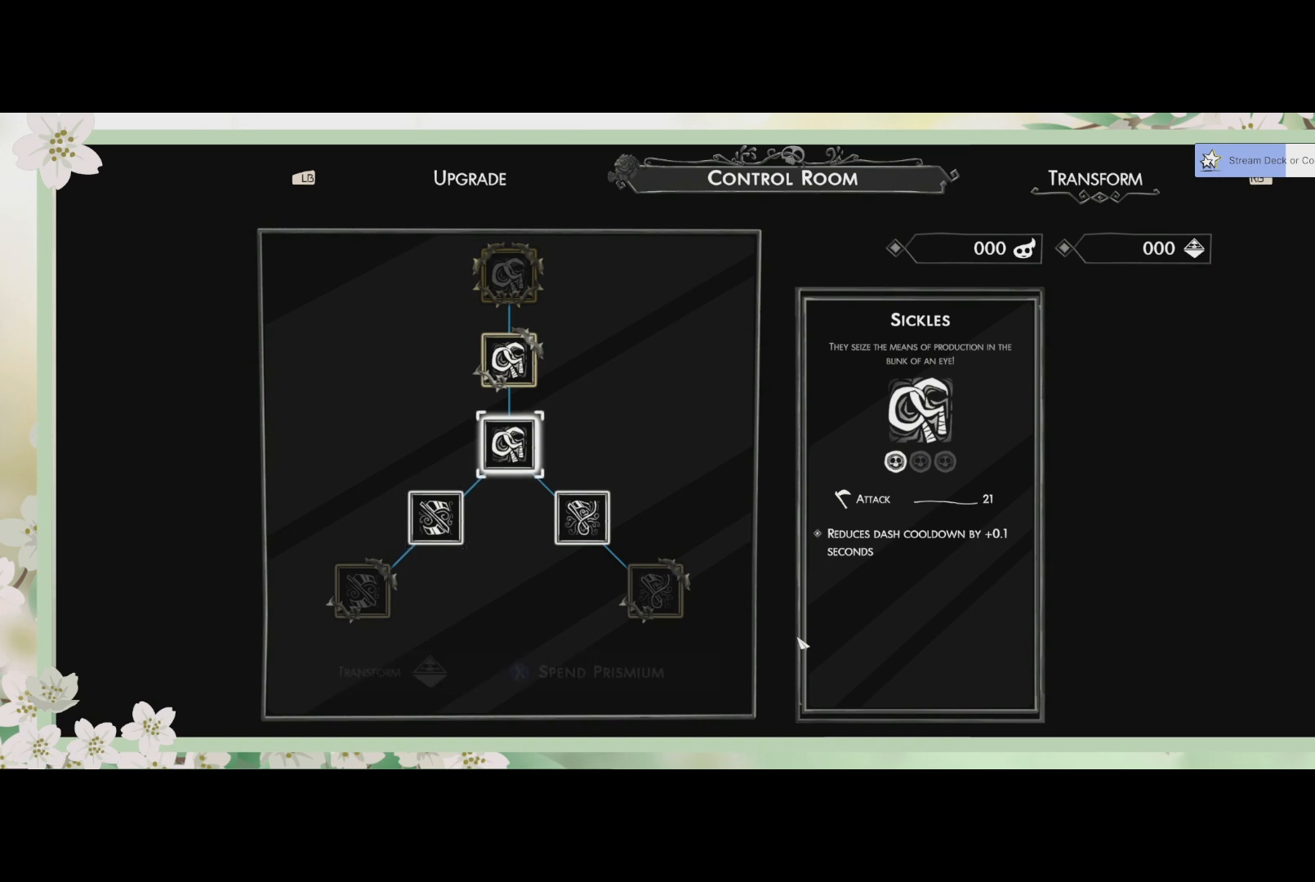
{"buttons": [], "left_stick": "center", "events": [[267, "DPAD_DOWN", "down"], [467, "DPAD_DOWN", "up"]]}
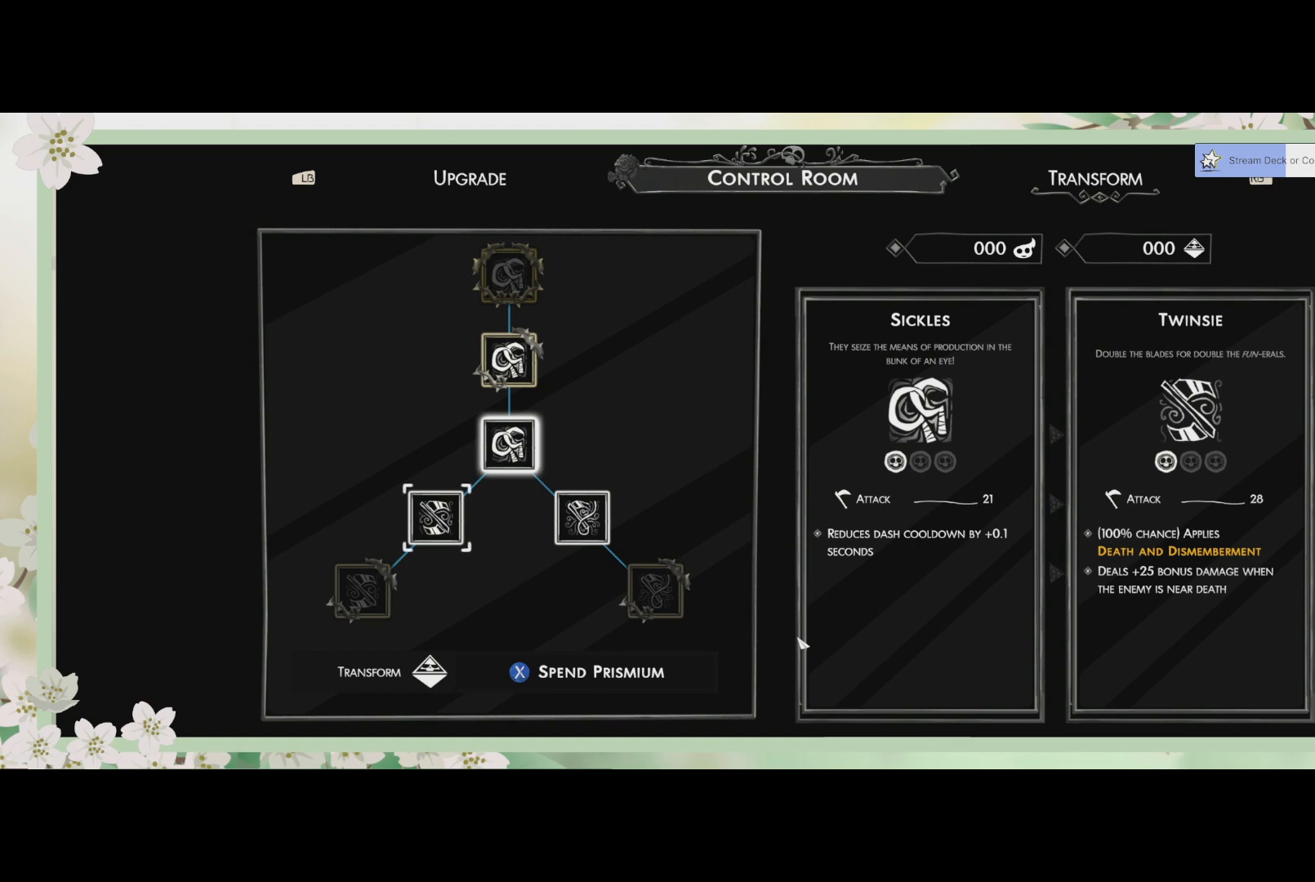
{"buttons": [], "left_stick": "center", "events": [[200, "DPAD_RIGHT", "down"], [367, "DPAD_RIGHT", "up"]]}
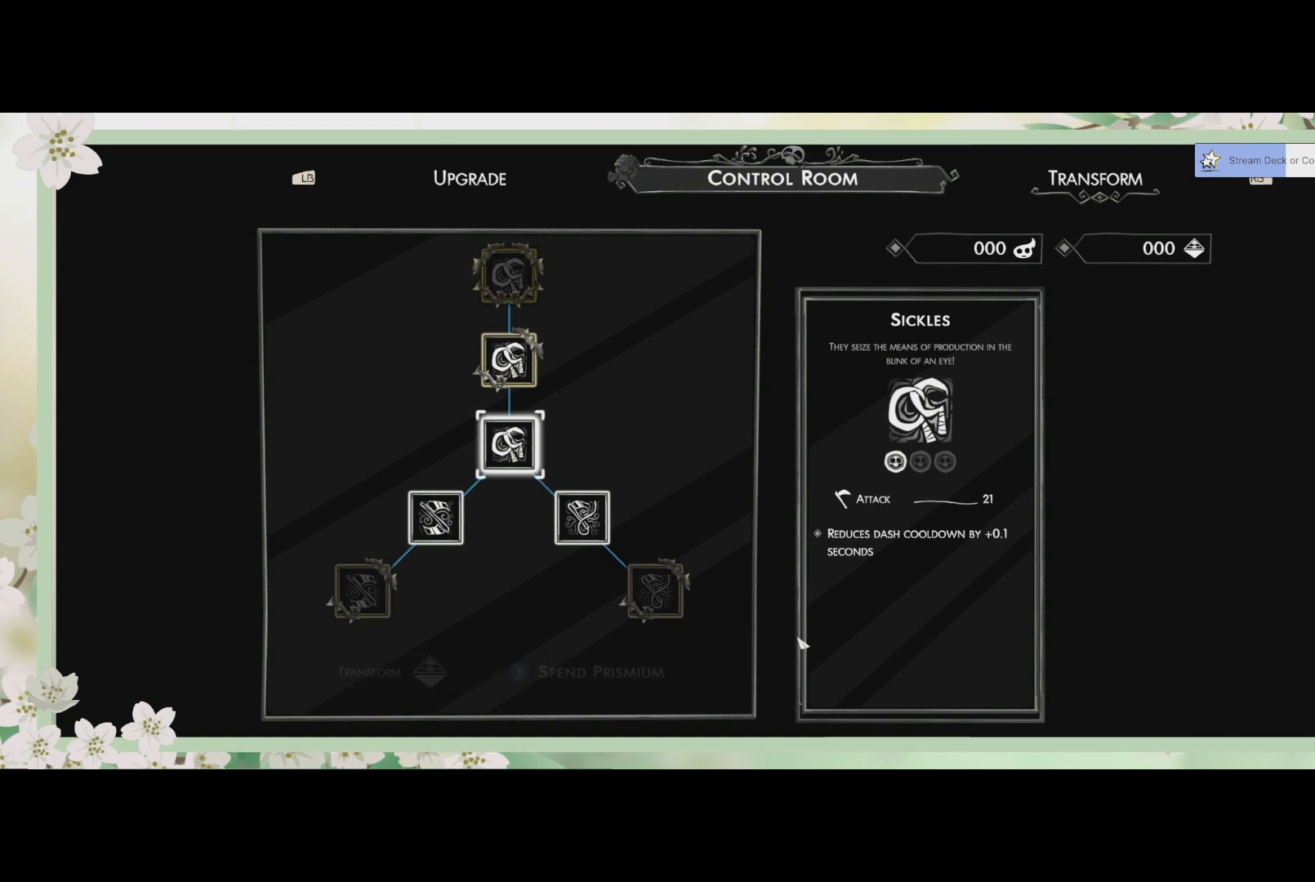
{"buttons": [], "left_stick": "center", "events": [[67, "DPAD_RIGHT", "down"], [267, "DPAD_RIGHT", "up"]]}
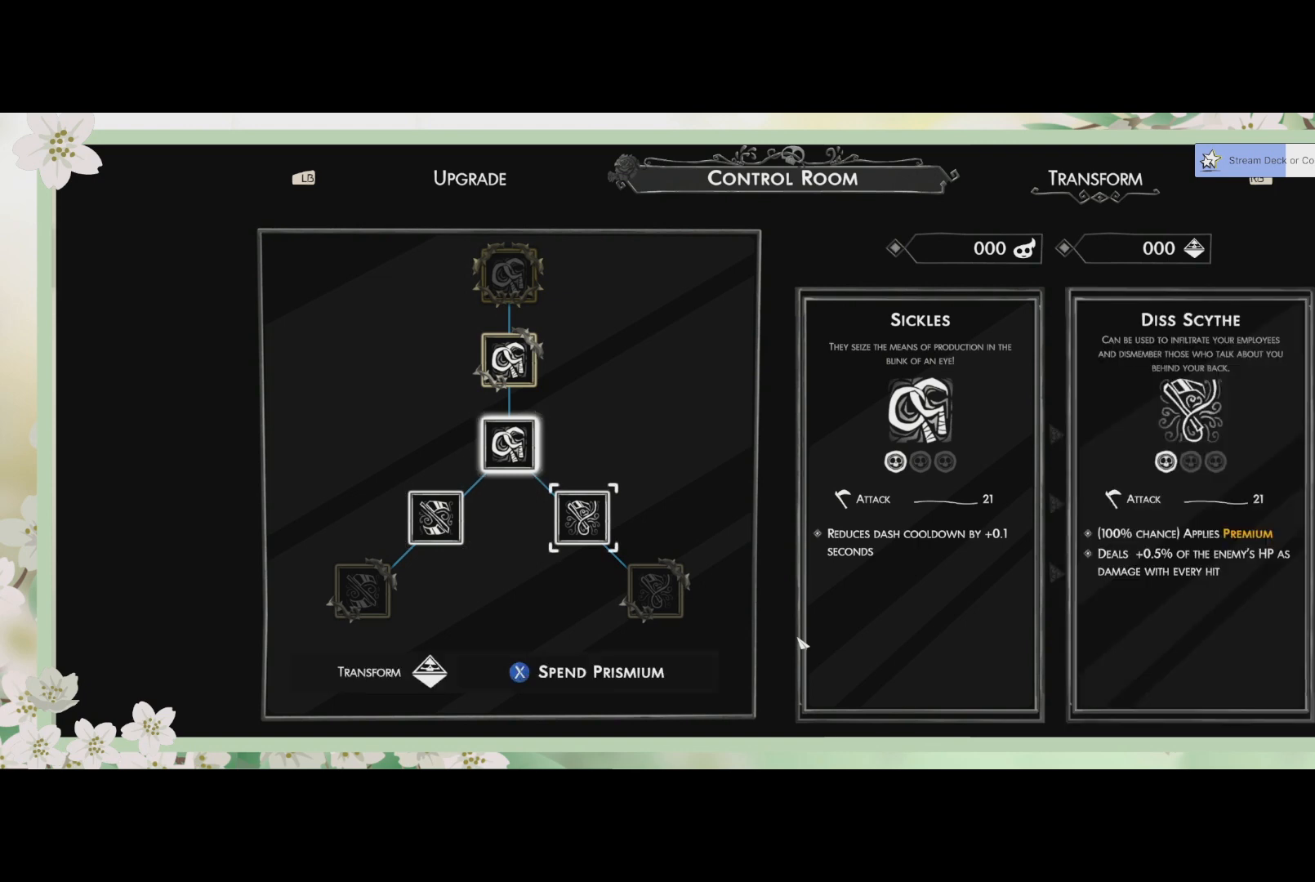
{"buttons": [], "left_stick": "center", "events": []}
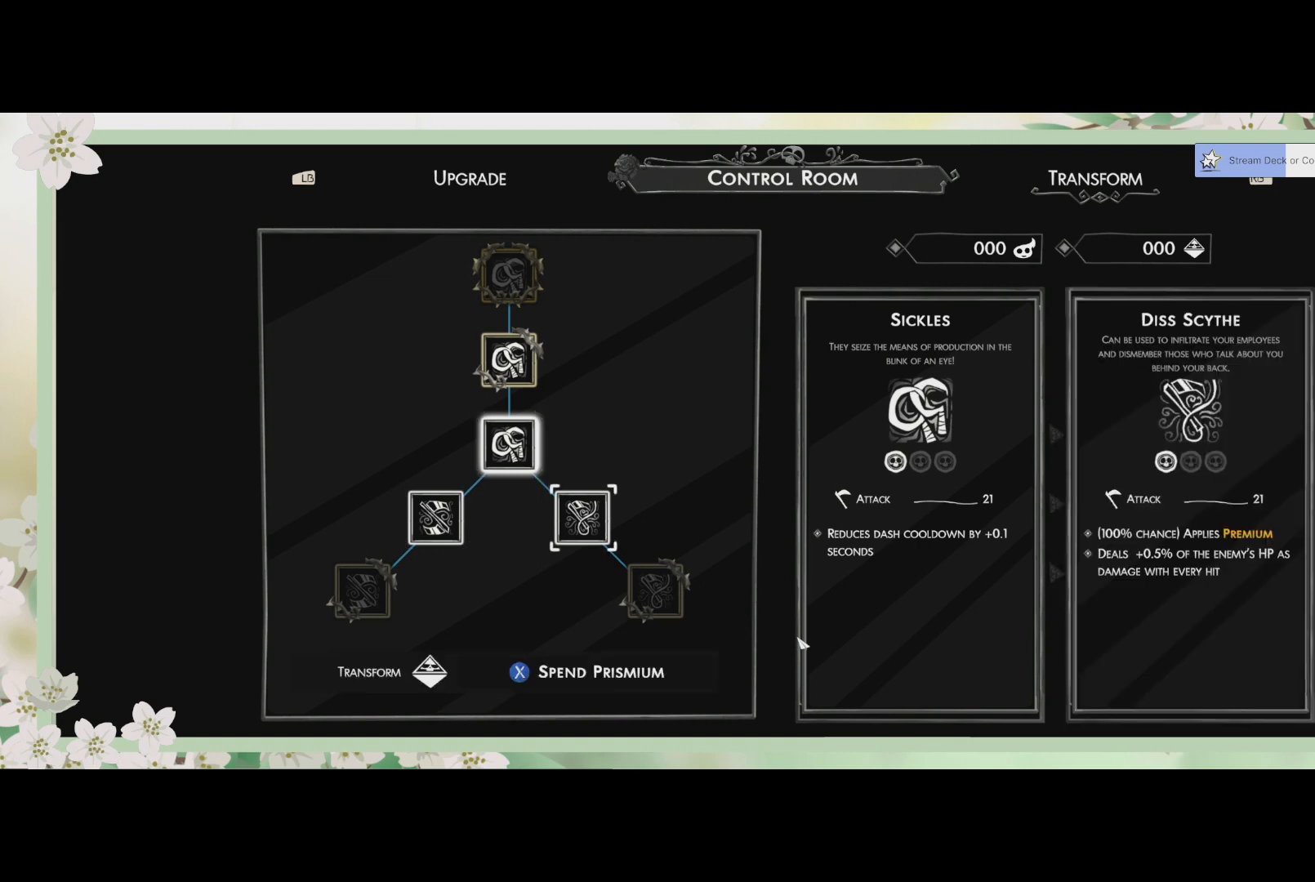
{"buttons": [], "left_stick": "center", "events": []}
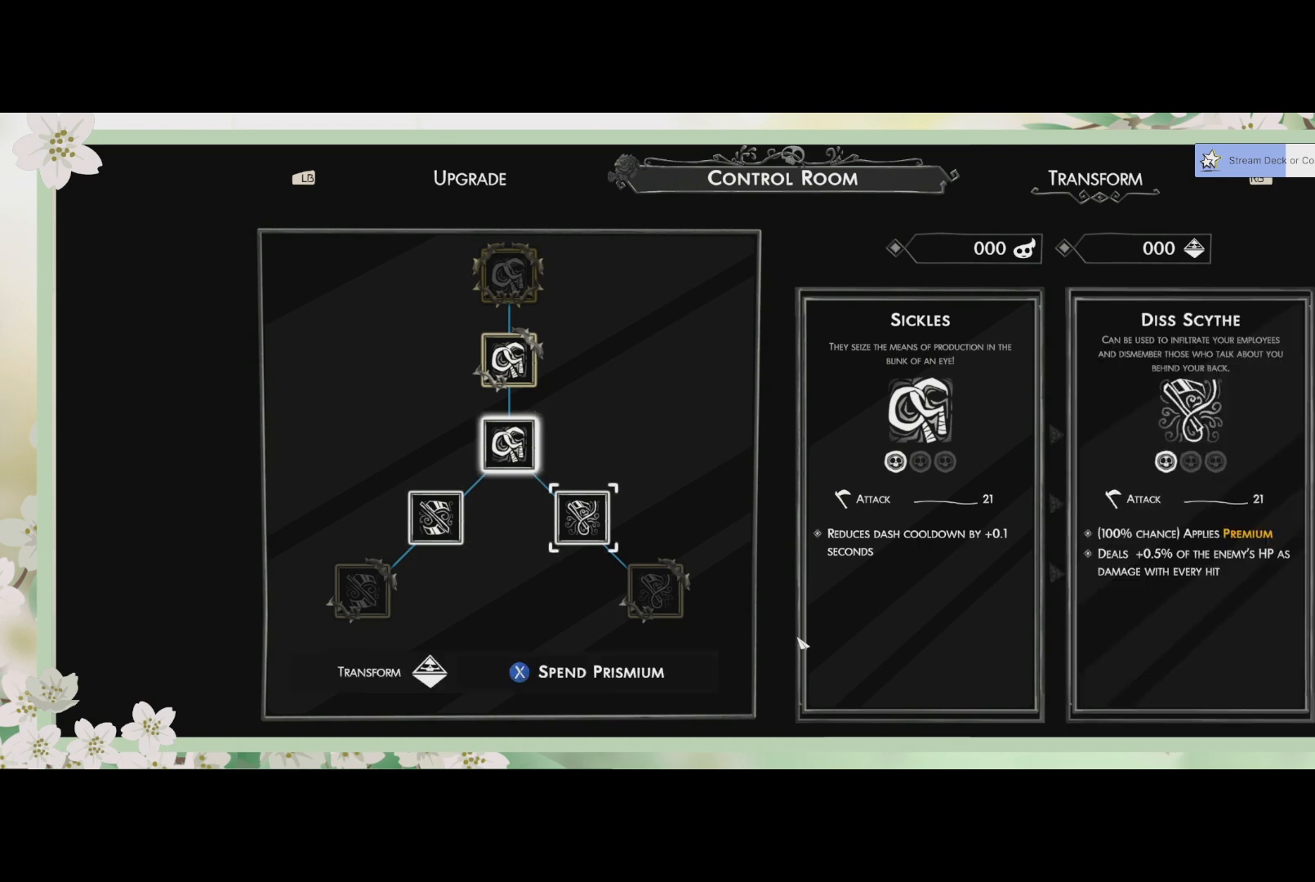
{"buttons": [], "left_stick": "center", "events": []}
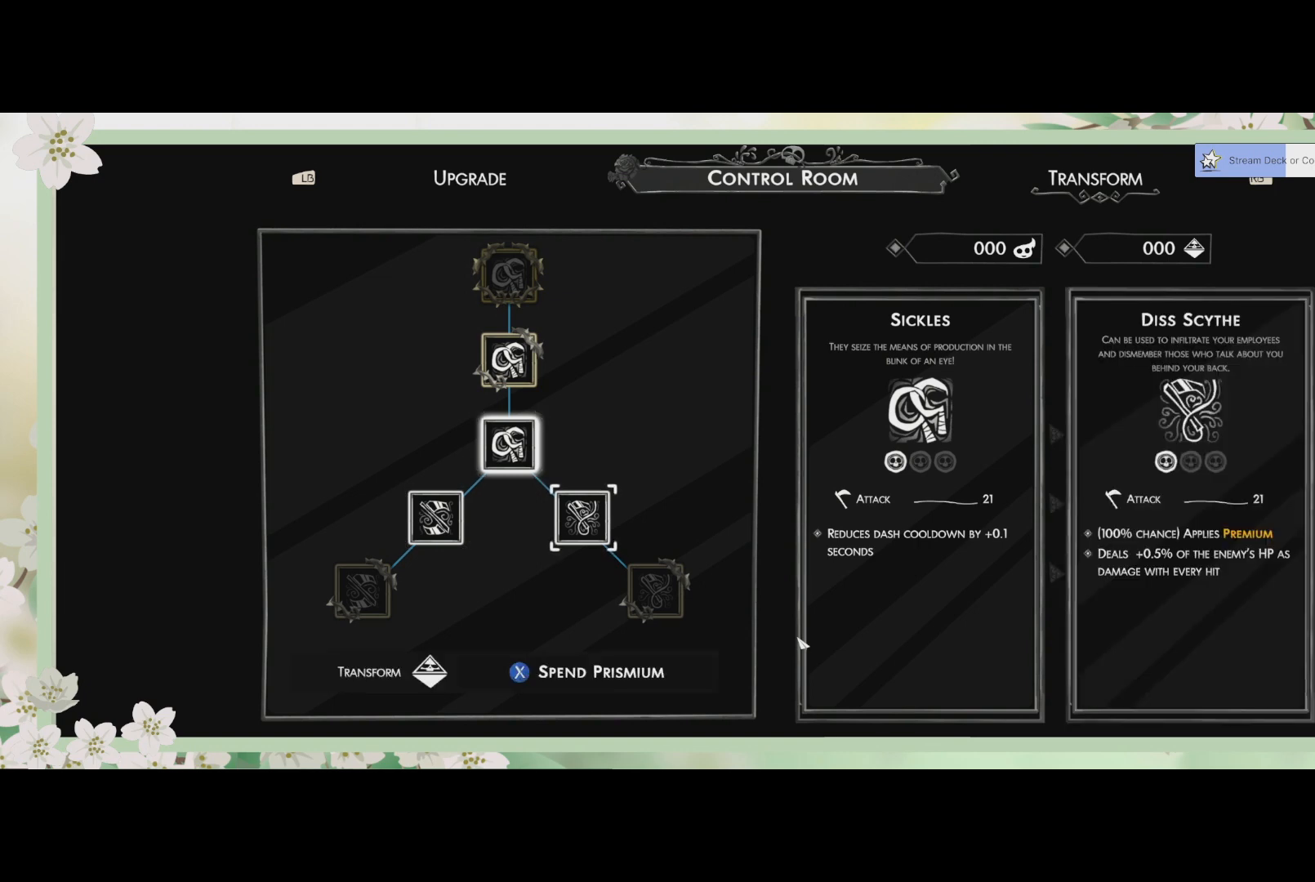
{"buttons": [], "left_stick": "center", "events": []}
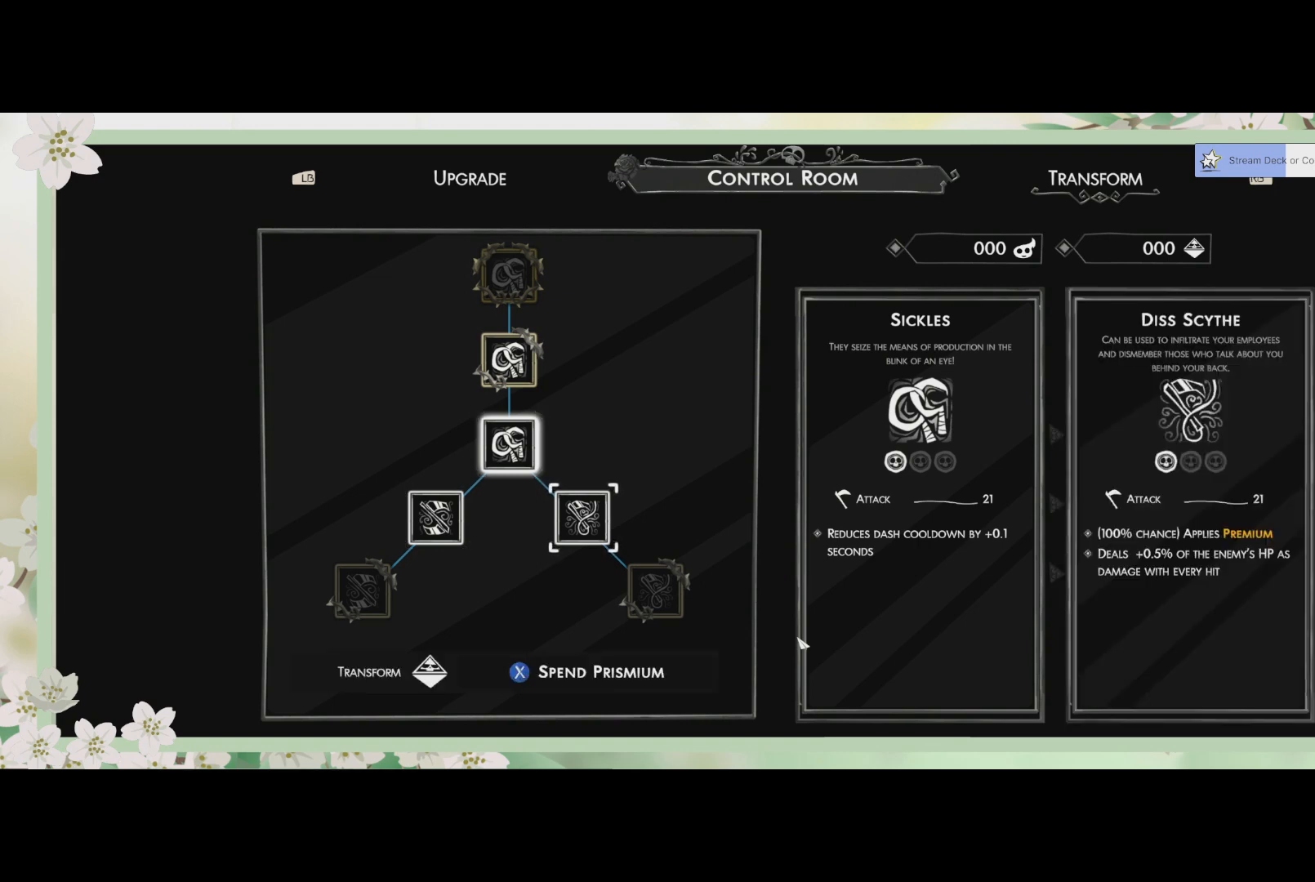
{"buttons": [], "left_stick": "center", "events": []}
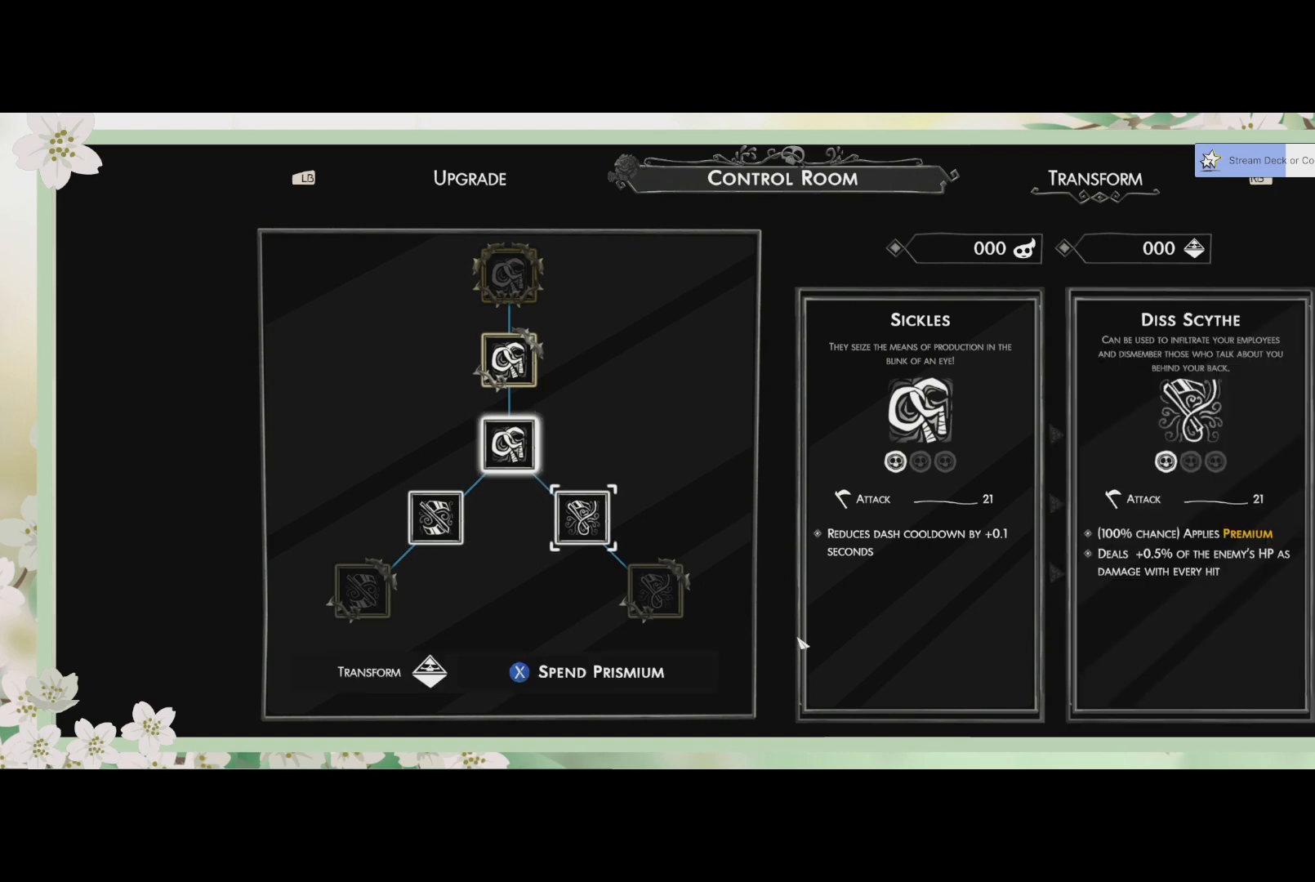
{"buttons": [], "left_stick": "center", "events": []}
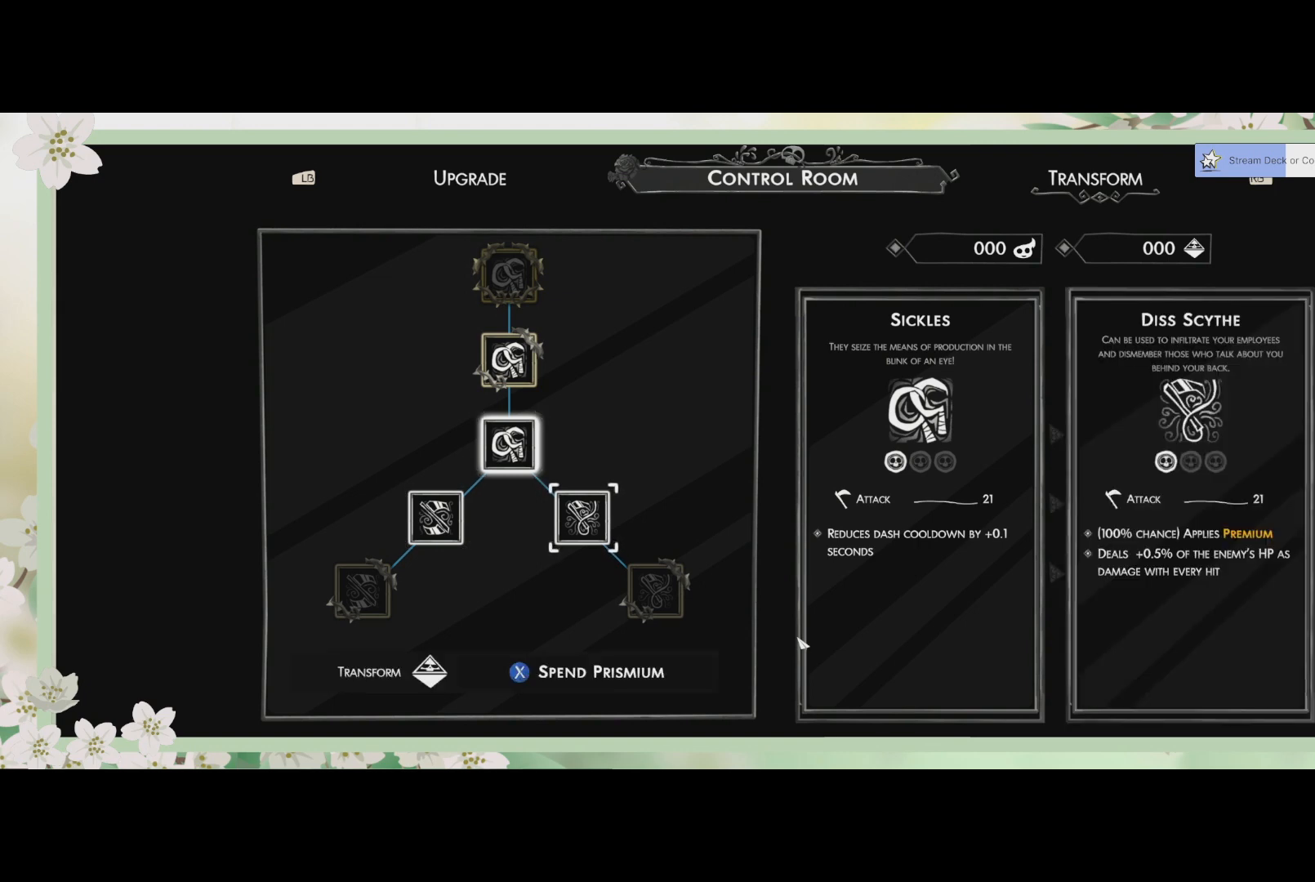
{"buttons": [], "left_stick": "center", "events": []}
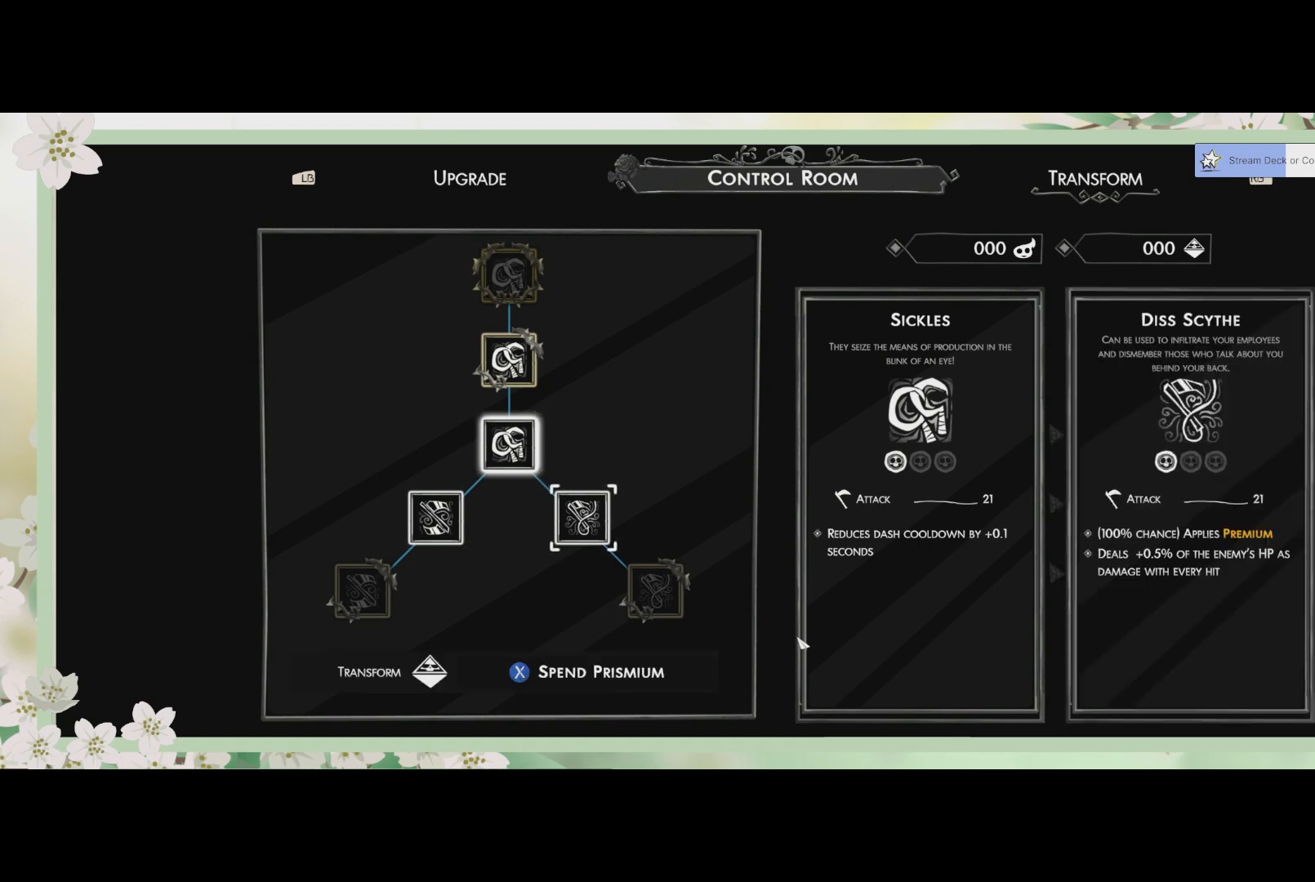
{"buttons": [], "left_stick": "center", "events": []}
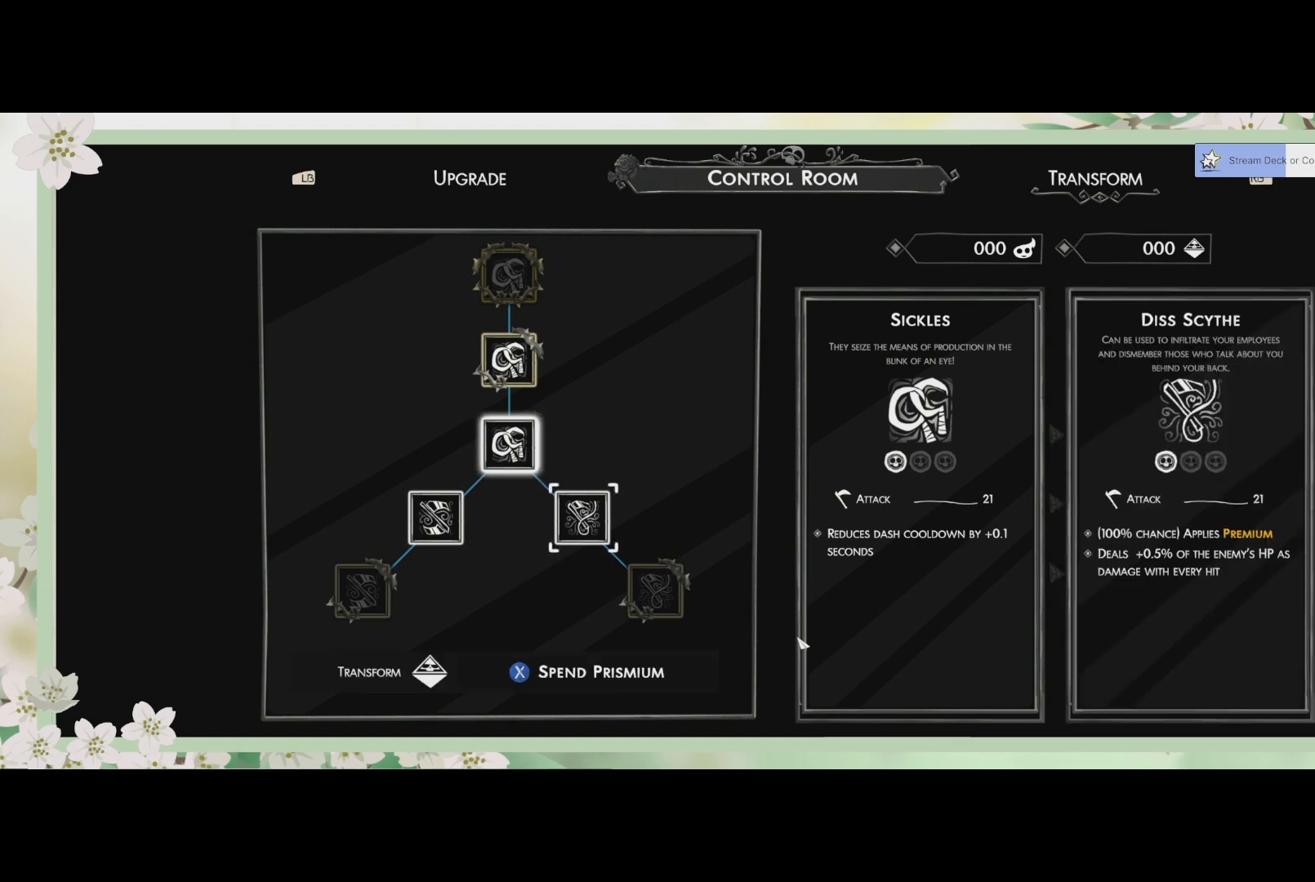
{"buttons": [], "left_stick": "center", "events": []}
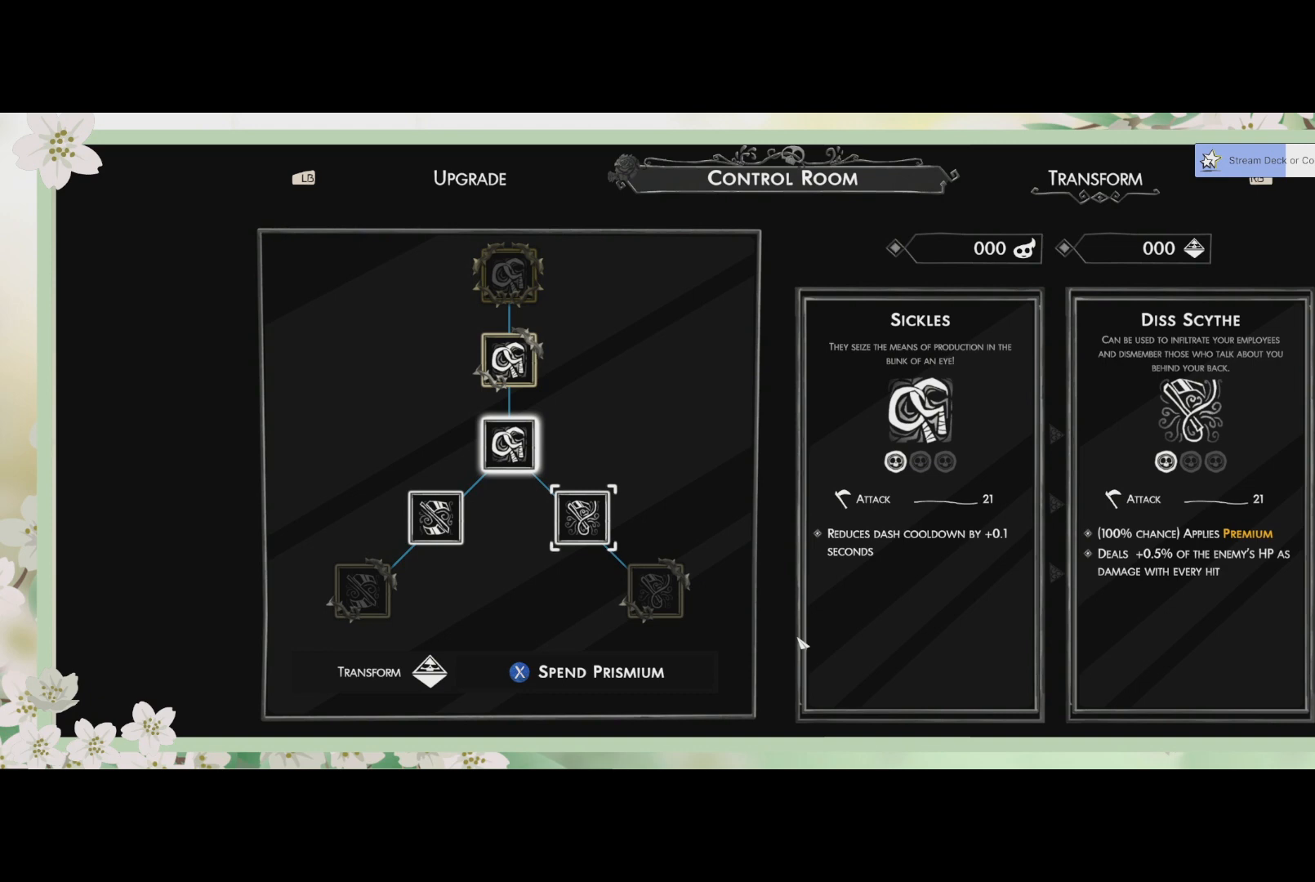
{"buttons": [], "left_stick": "center", "events": []}
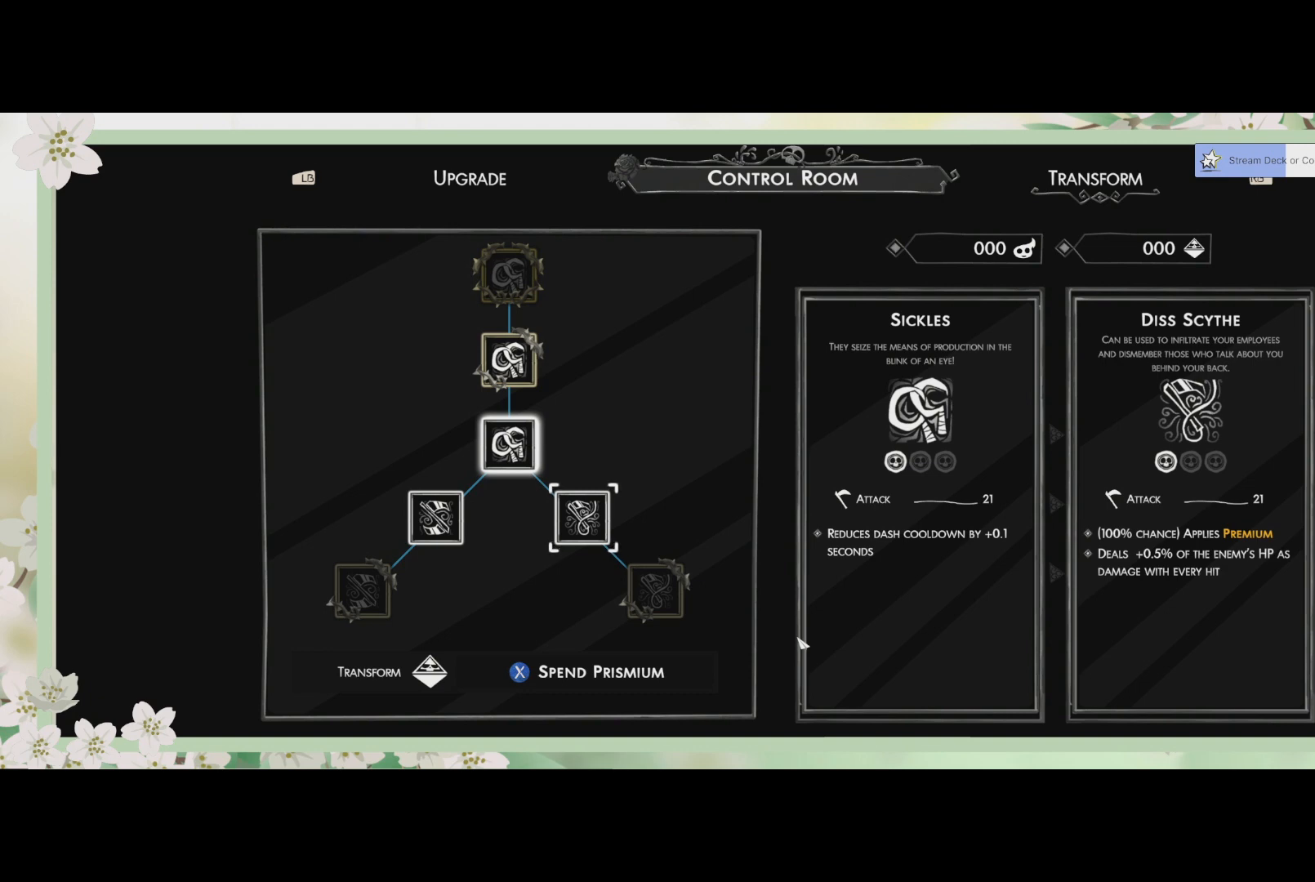
{"buttons": ["DPAD_UP"], "left_stick": "center", "events": [[200, "DPAD_LEFT", "down"], [267, "DPAD_LEFT", "up"], [500, "DPAD_UP", "down"]]}
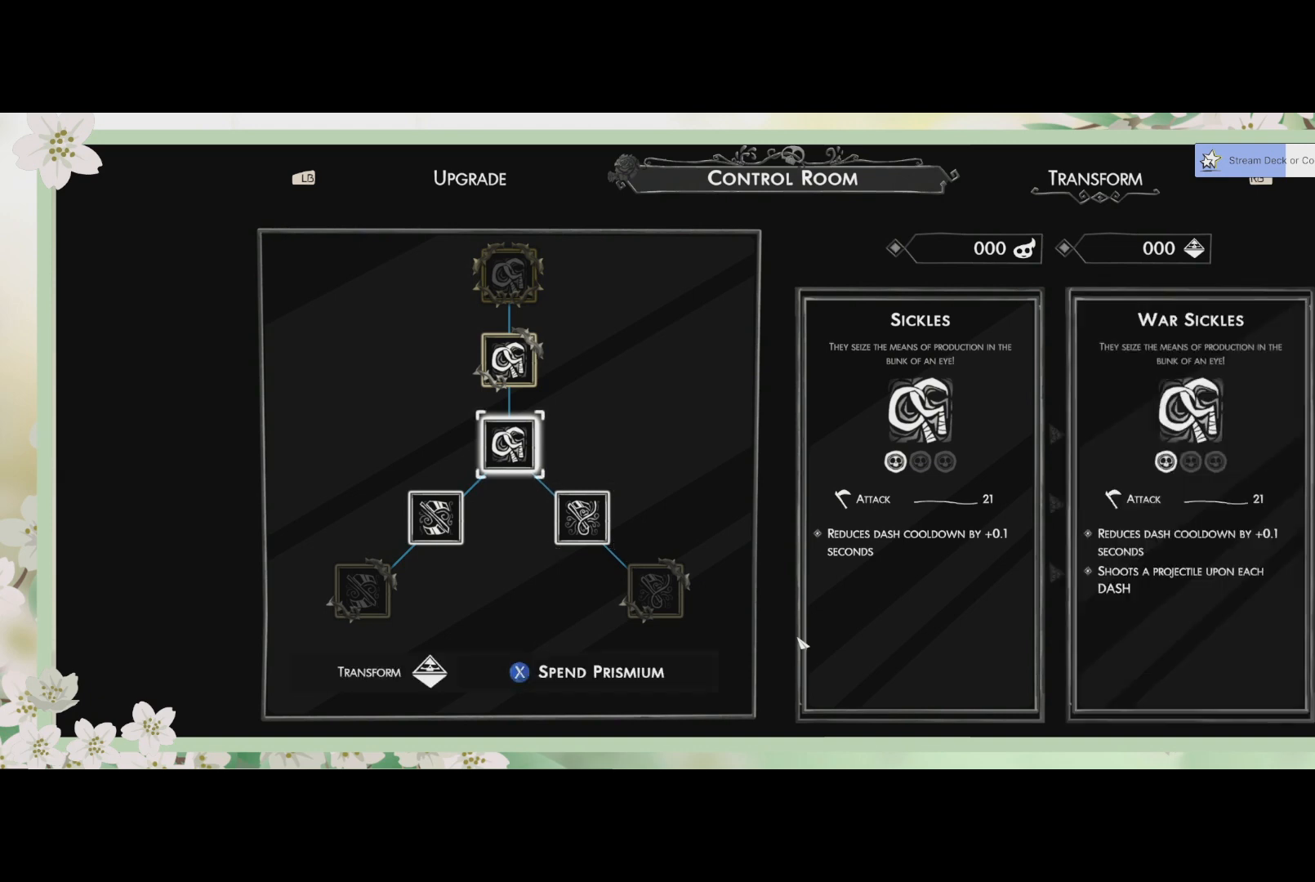
{"buttons": ["DPAD_UP"], "left_stick": "center", "events": [[167, "DPAD_UP", "up"], [467, "DPAD_UP", "down"]]}
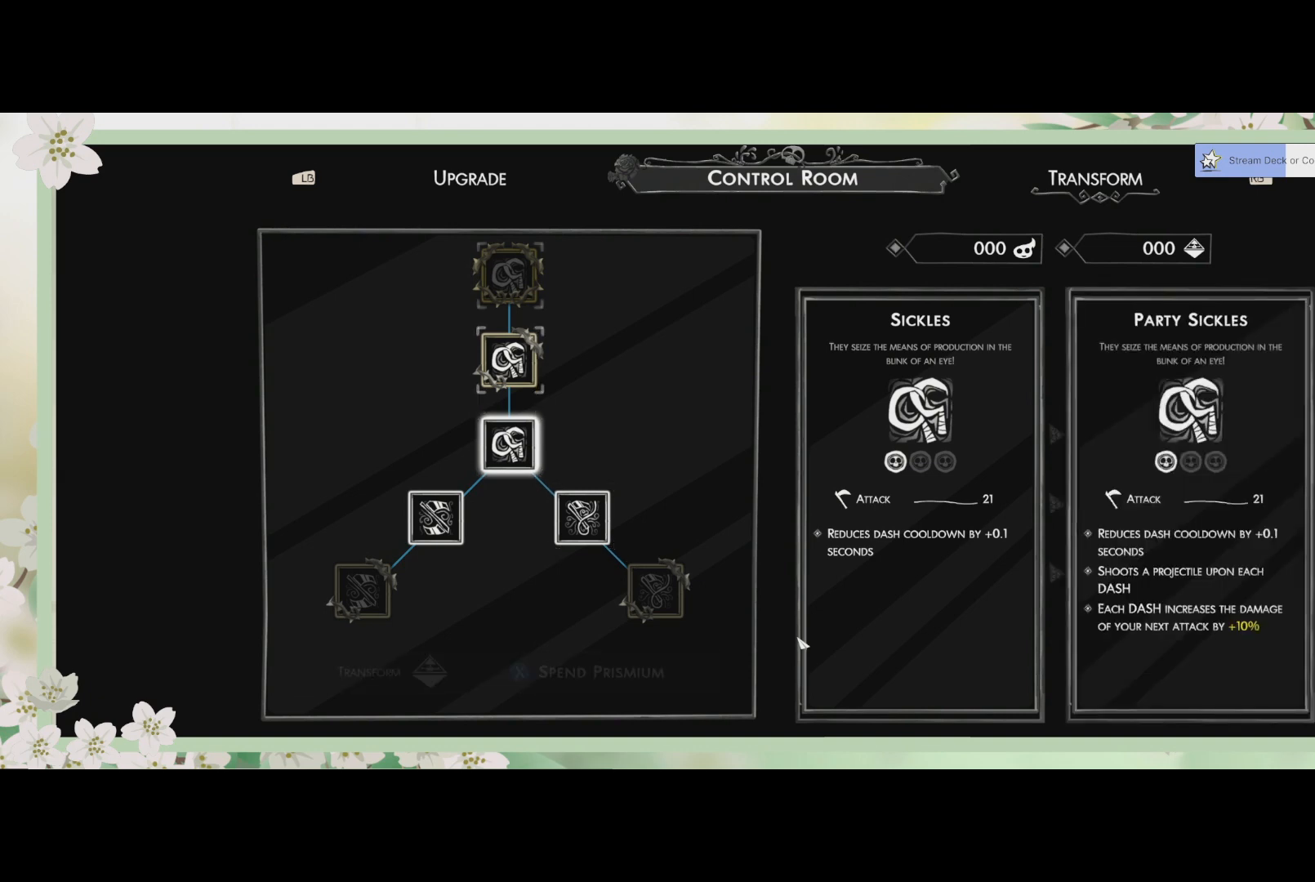
{"buttons": [], "left_stick": "center", "events": [[67, "DPAD_UP", "up"]]}
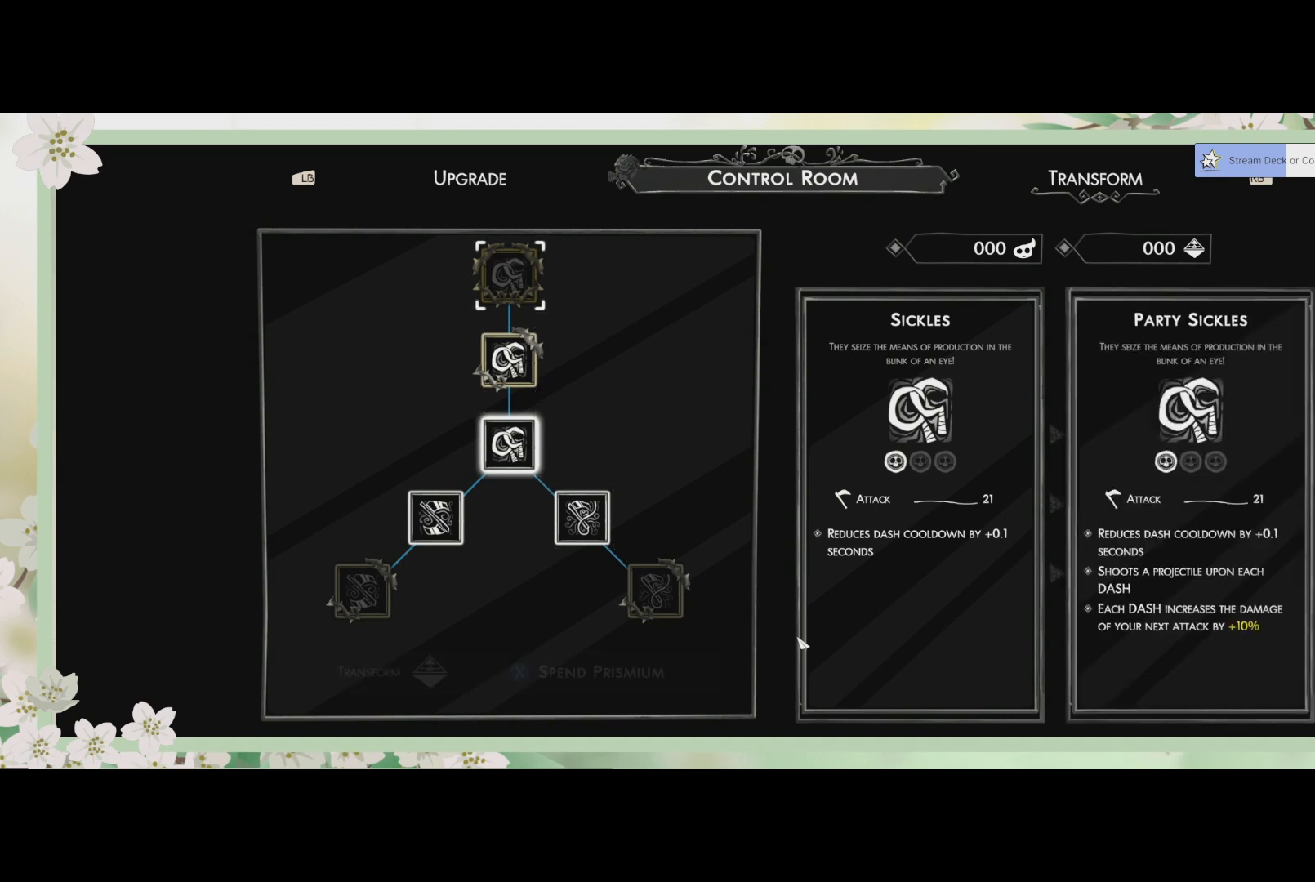
{"buttons": [], "left_stick": "center", "events": []}
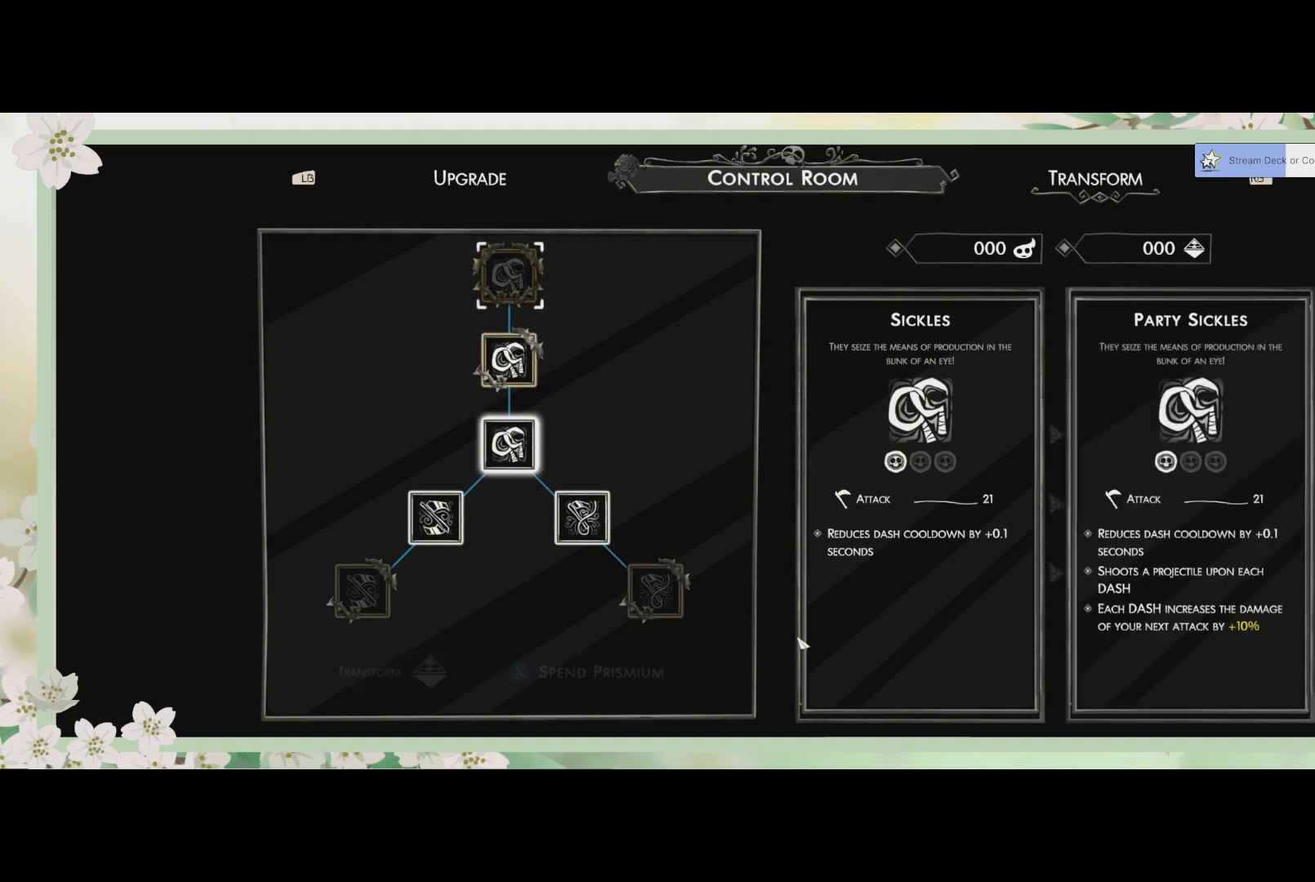
{"buttons": [], "left_stick": "center", "events": []}
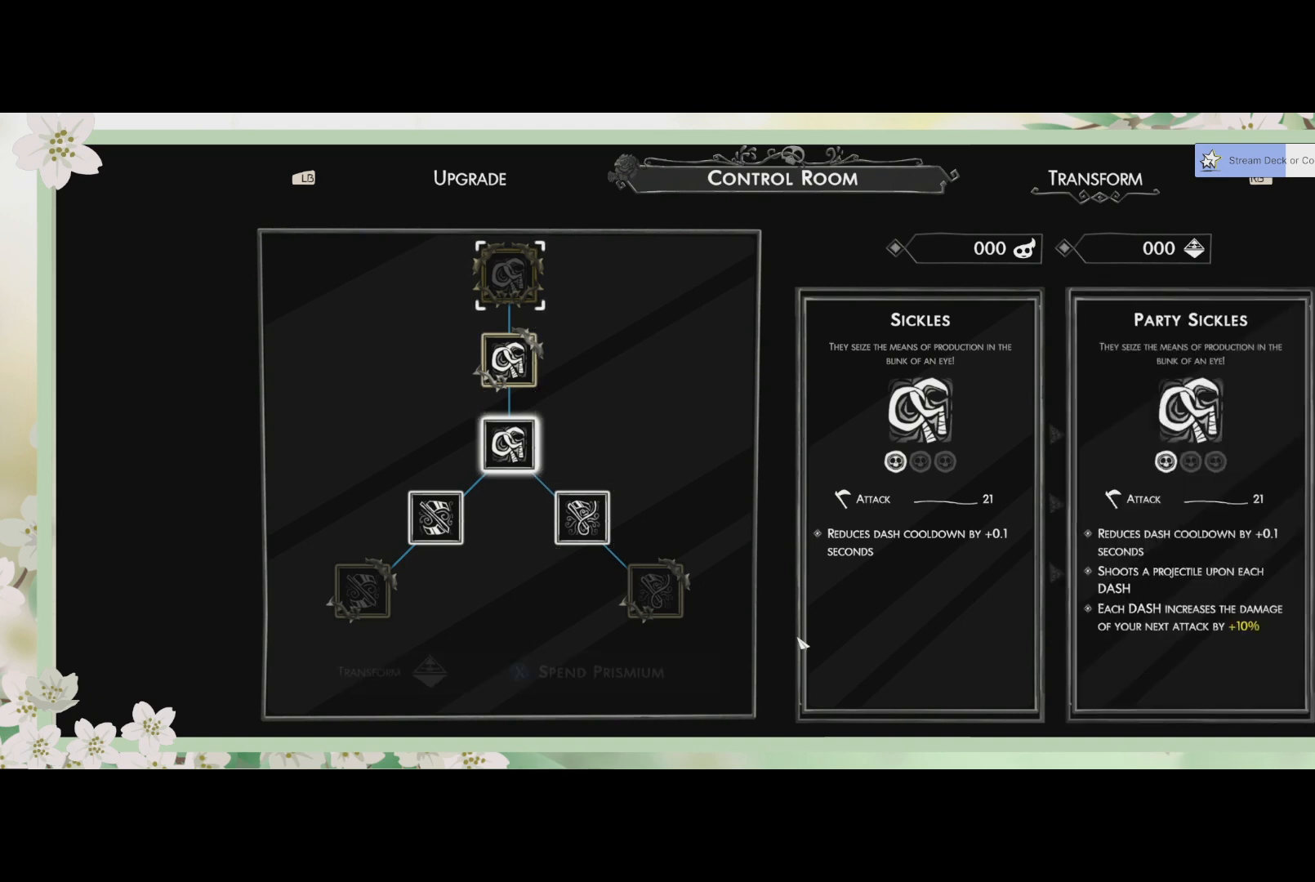
{"buttons": [], "left_stick": "center", "events": []}
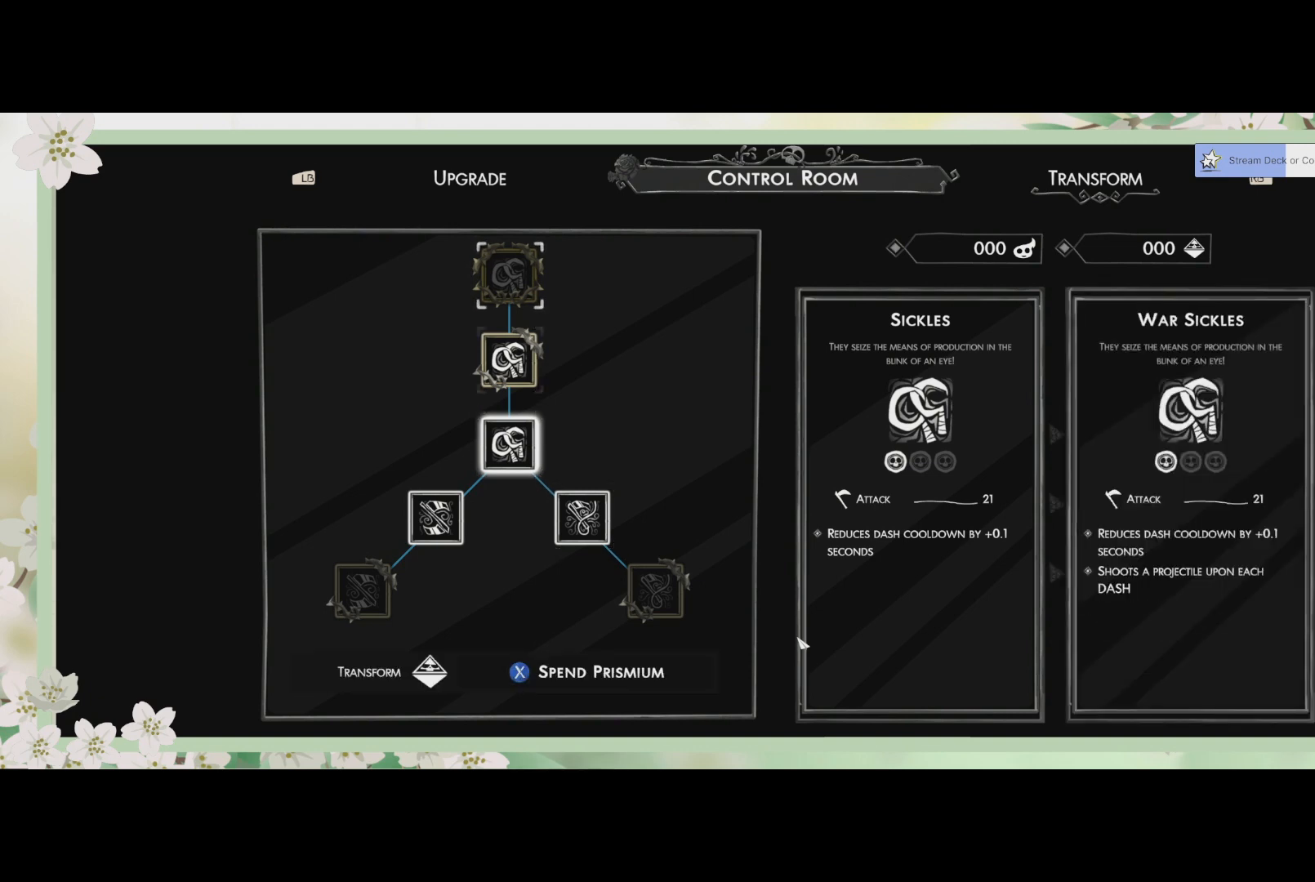
{"buttons": [], "left_stick": "center", "events": [[33, "DPAD_DOWN", "down"], [133, "DPAD_DOWN", "up"], [267, "DPAD_DOWN", "down"], [400, "DPAD_DOWN", "up"]]}
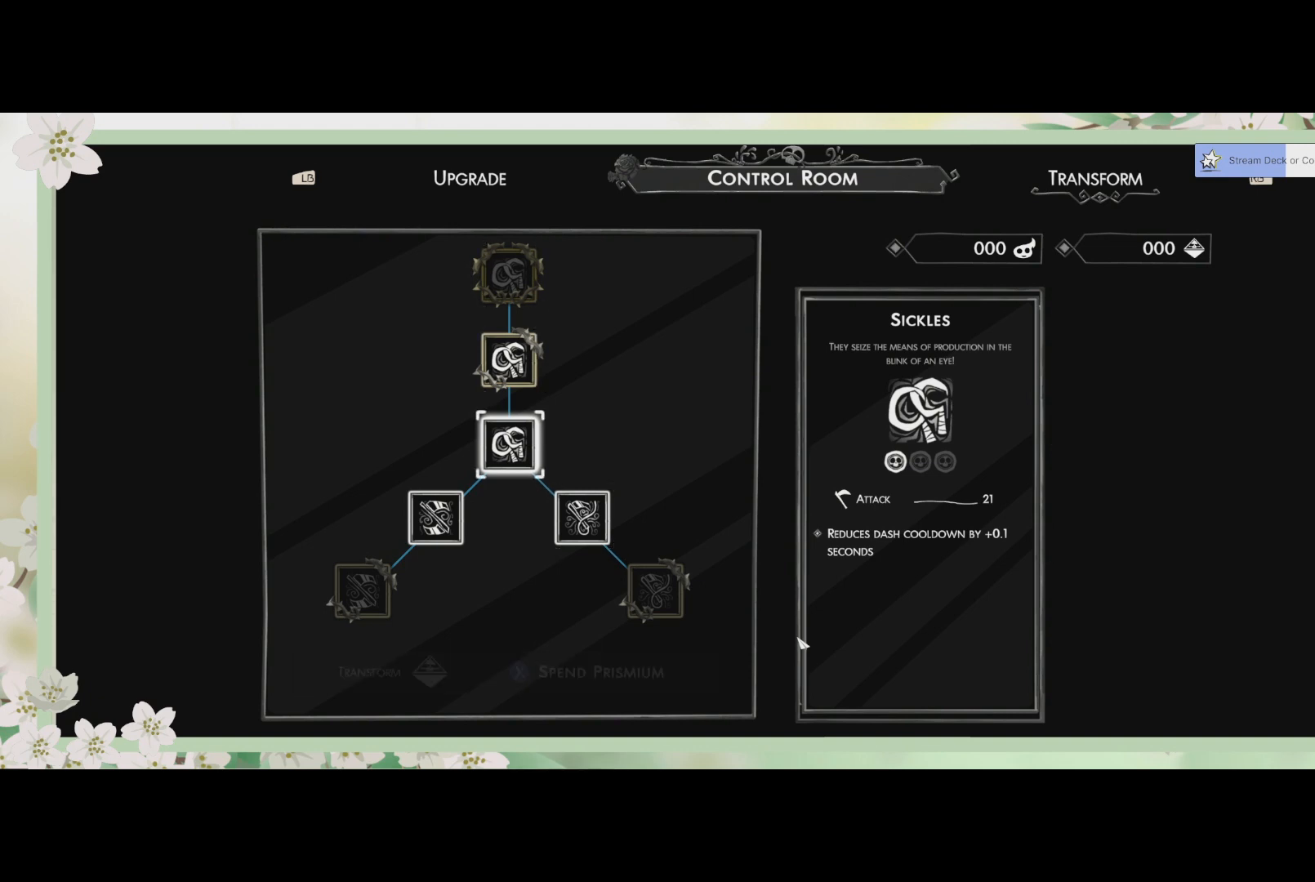
{"buttons": [], "left_stick": "center", "events": []}
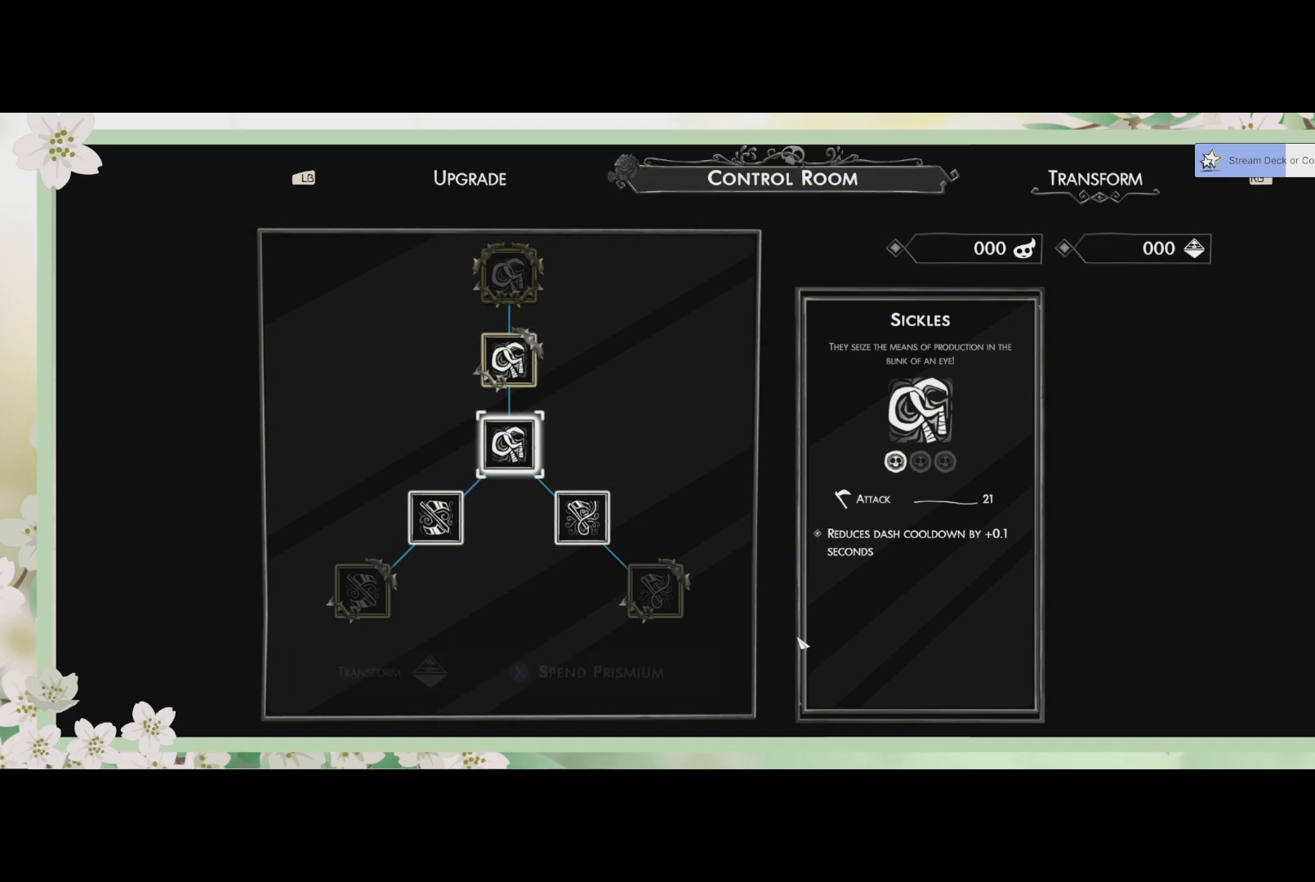
{"buttons": [], "left_stick": "center", "events": [[267, "DPAD_DOWN", "down"], [400, "DPAD_DOWN", "up"]]}
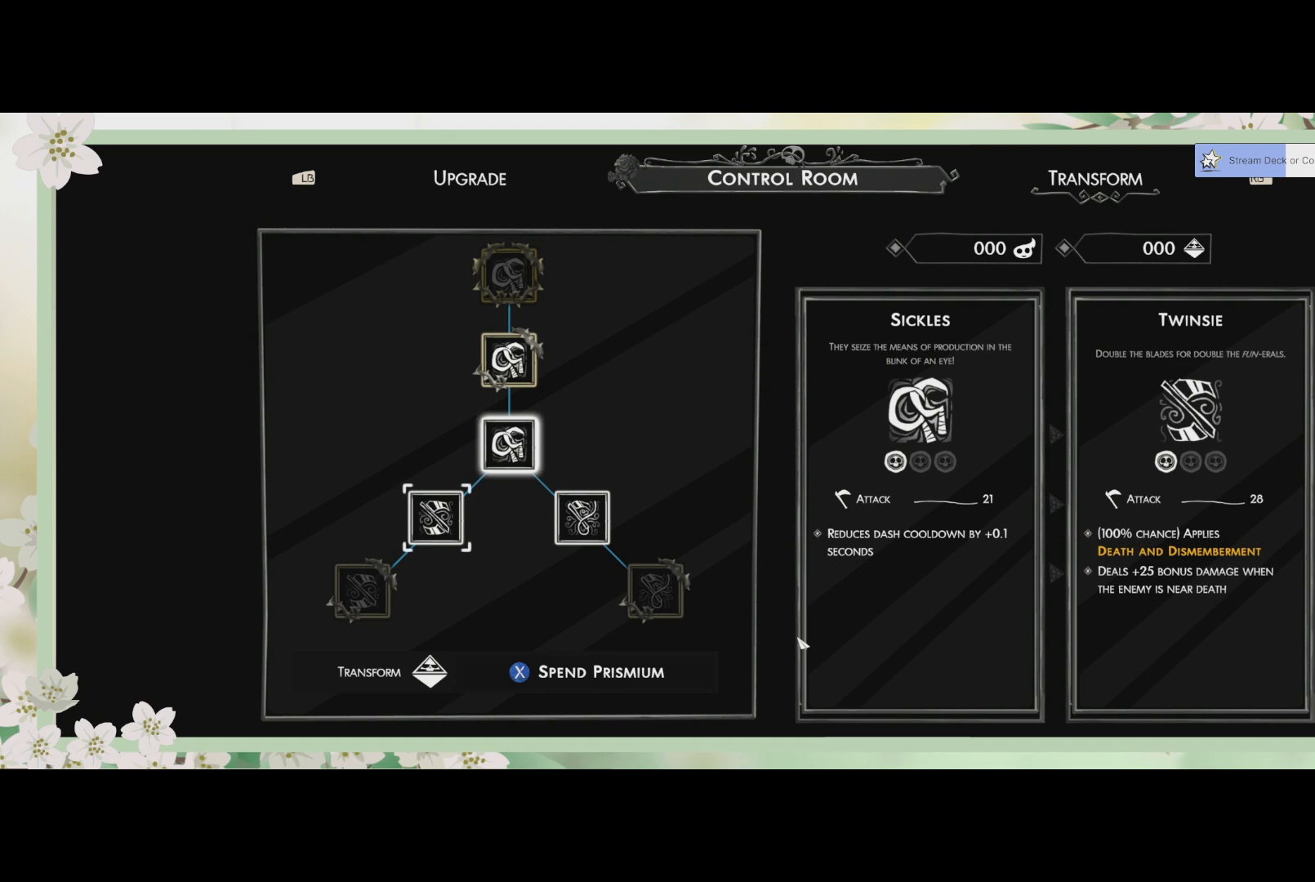
{"buttons": [], "left_stick": "center", "events": [[300, "DPAD_LEFT", "down"], [433, "DPAD_LEFT", "up"]]}